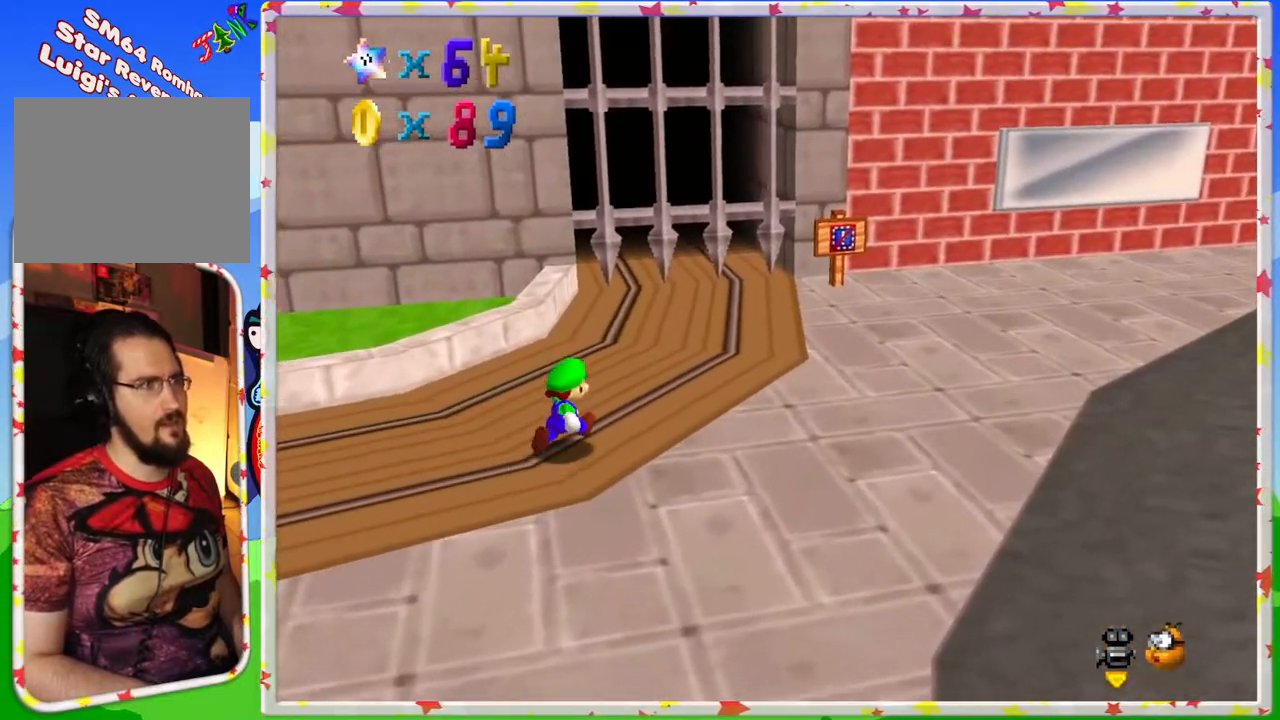
Gameplay with a controller (Nintendo layout); each line is a JSON object with the inputs held at the frame after it. "events" lists button and stick changes between this image and that frame as [ms after this image, input, new state], when the widget could be followed in between. Not read: L3 R3.
{"buttons": [], "left_stick": "right", "events": [[367, "C_LEFT", "down"], [400, "left_stick", "right"], [500, "C_LEFT", "up"]]}
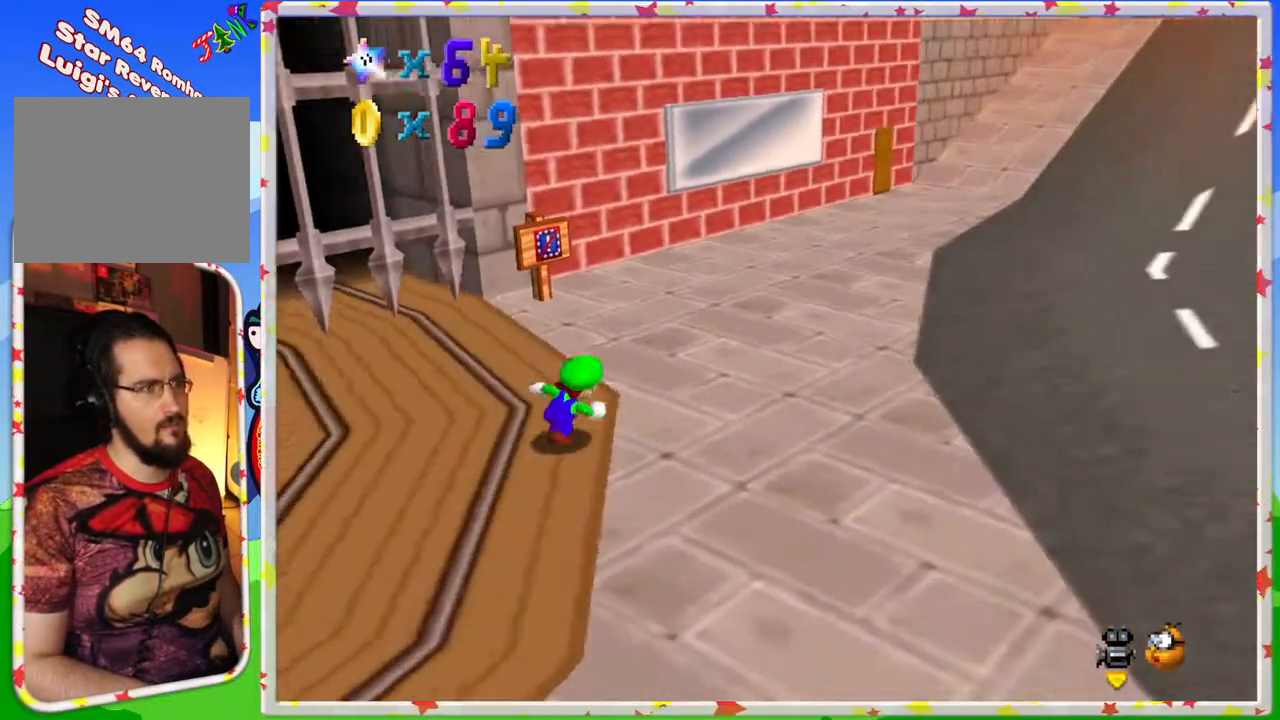
{"buttons": [], "left_stick": "up-left", "events": [[33, "left_stick", "up-right"], [133, "left_stick", "up"], [283, "left_stick", "up-left"]]}
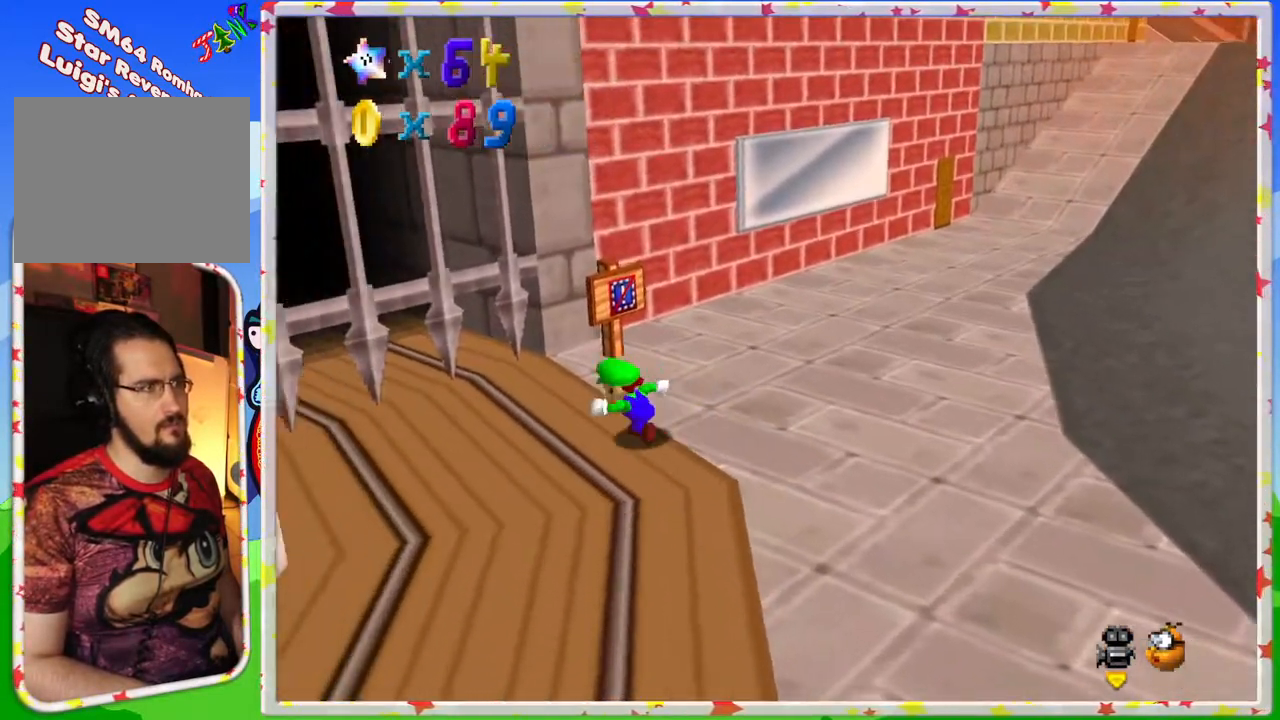
{"buttons": [], "left_stick": "up", "events": [[467, "left_stick", "up"]]}
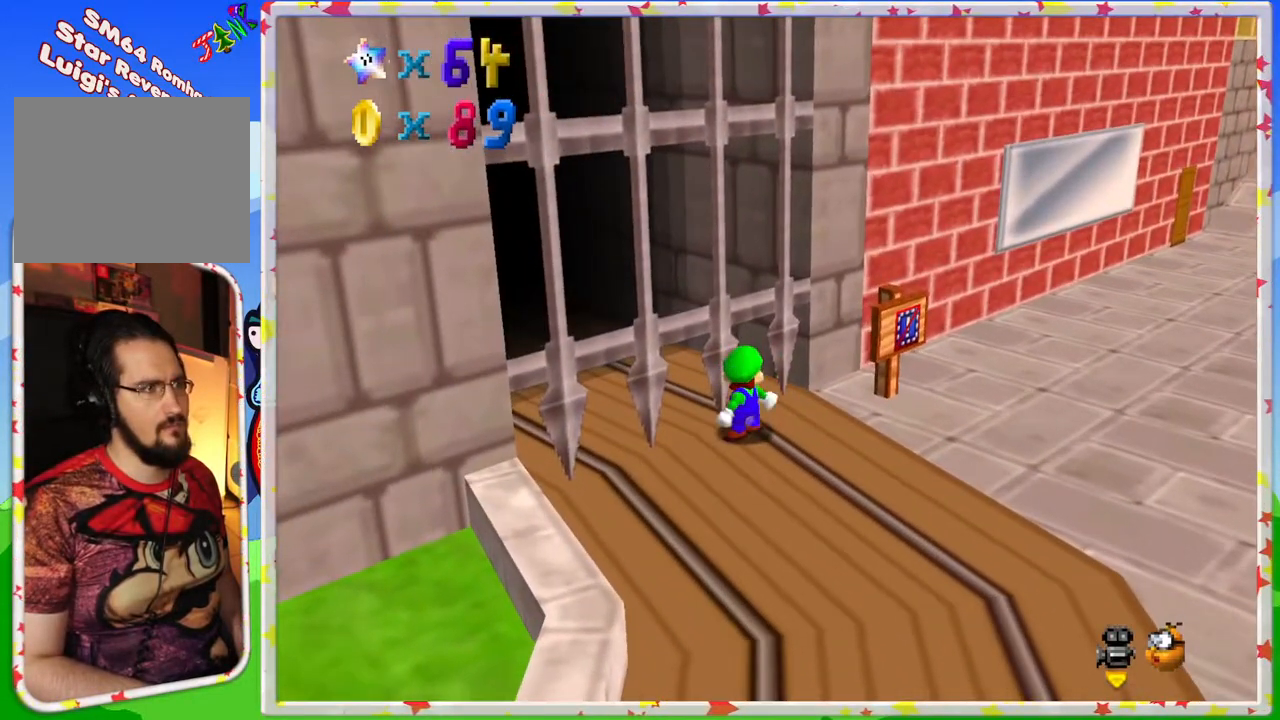
{"buttons": [], "left_stick": "right", "events": [[167, "left_stick", "right"], [267, "left_stick", "down-right"], [283, "C_LEFT", "down"], [400, "C_LEFT", "up"], [450, "left_stick", "right"]]}
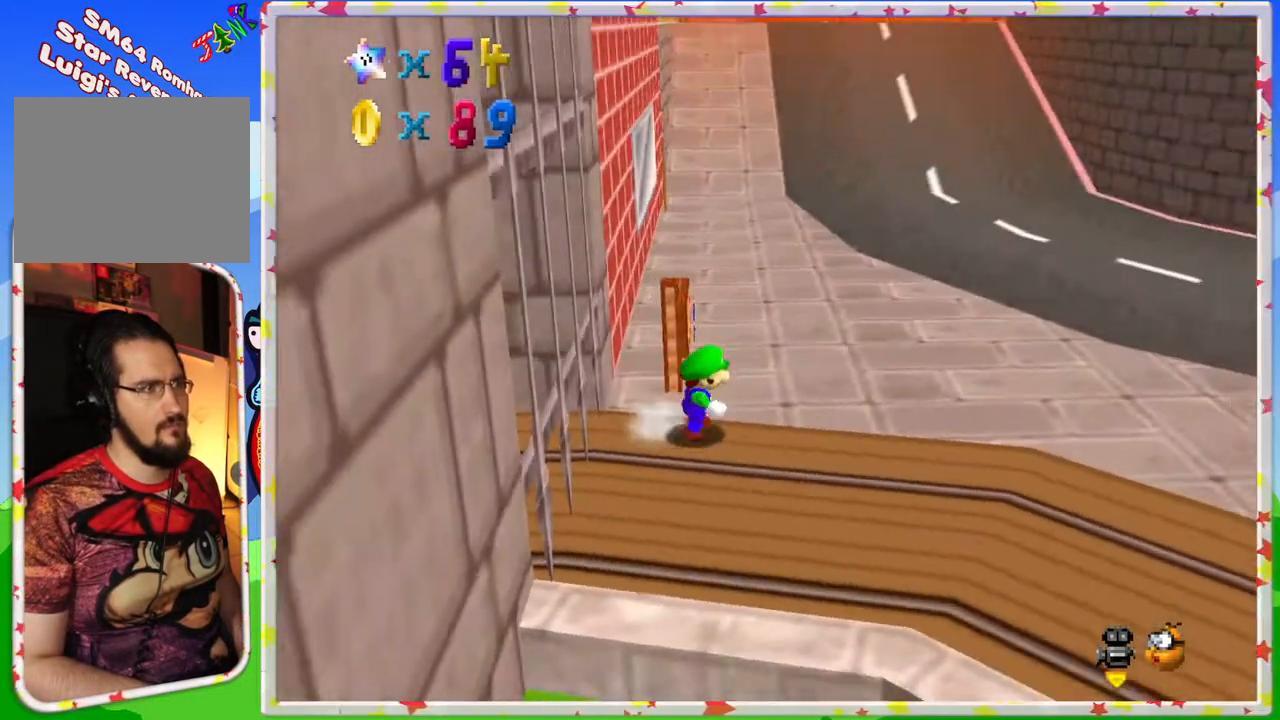
{"buttons": ["Z"], "left_stick": "up", "events": [[233, "left_stick", "up-right"], [367, "left_stick", "up"], [467, "Z", "down"]]}
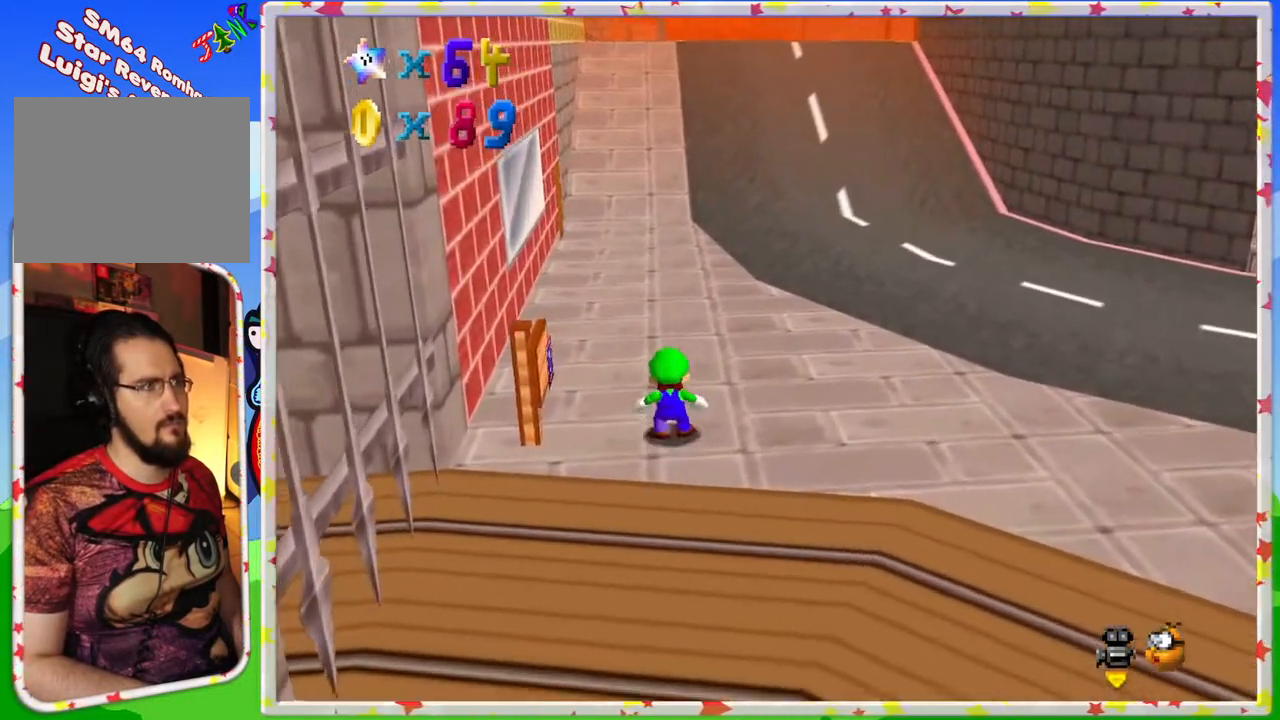
{"buttons": ["Z"], "left_stick": "up-right", "events": [[17, "A", "down"], [183, "A", "up"], [450, "left_stick", "up-right"]]}
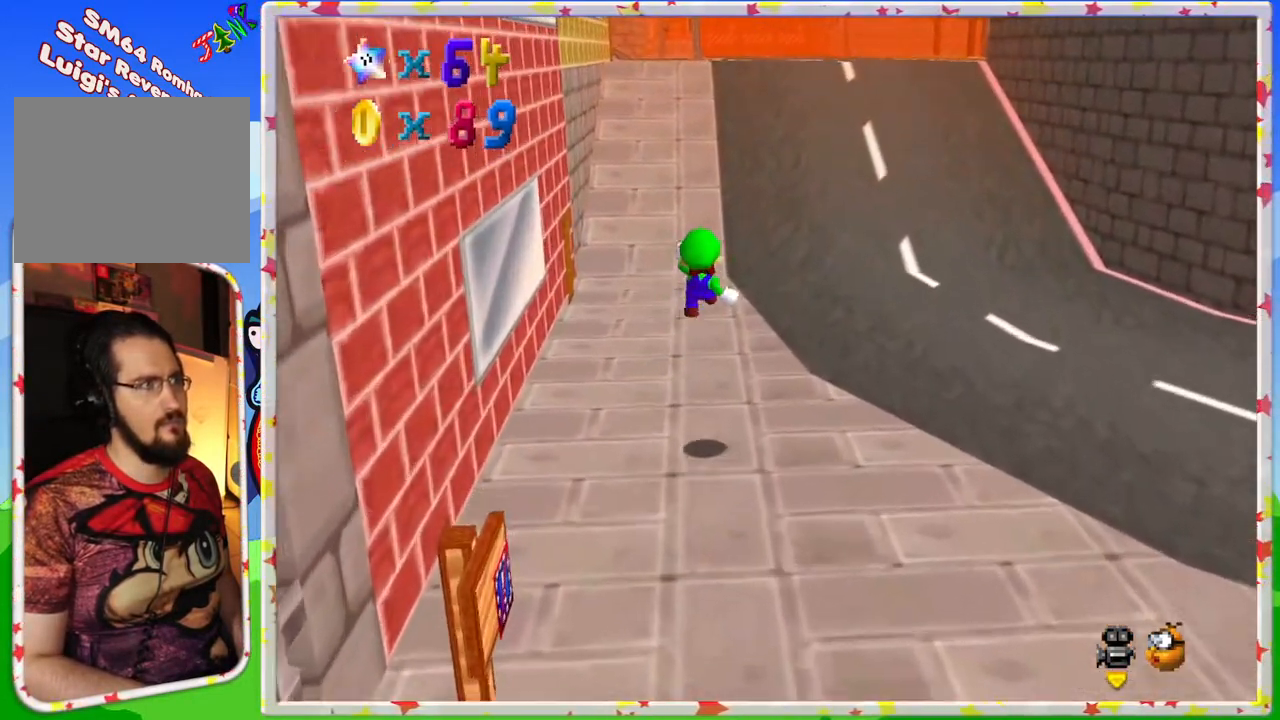
{"buttons": ["Z"], "left_stick": "up", "events": [[450, "left_stick", "up"]]}
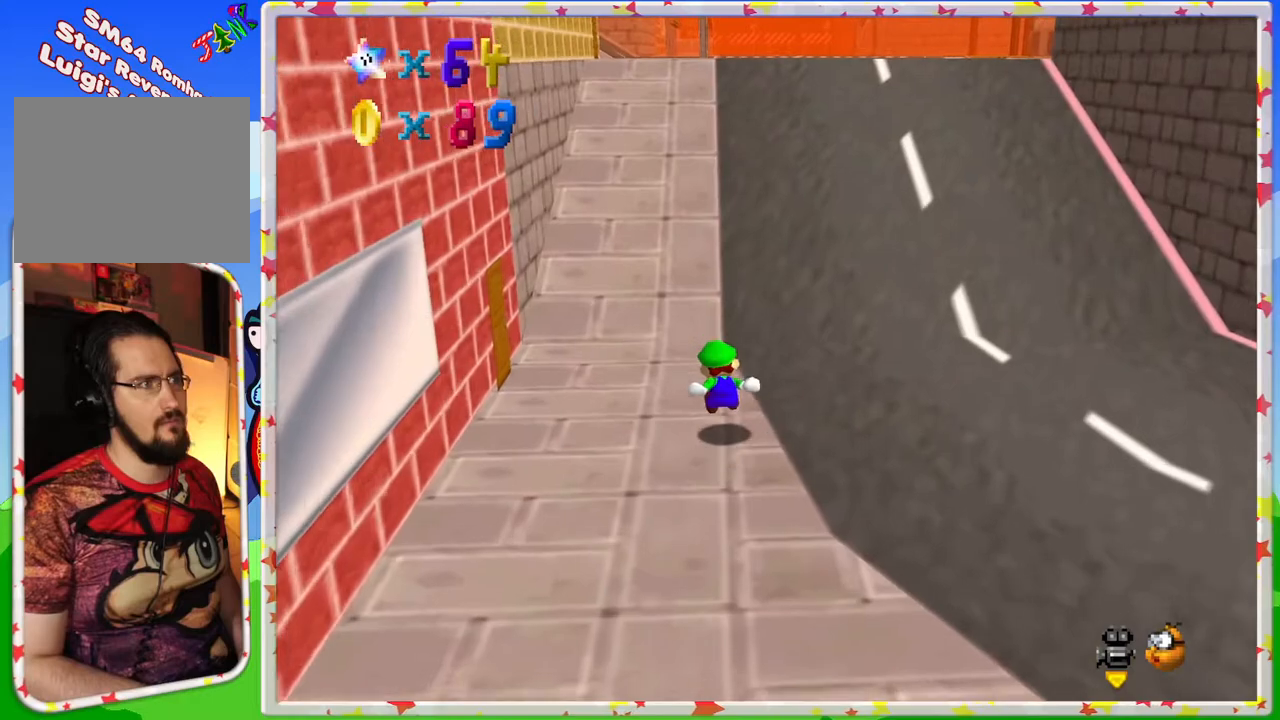
{"buttons": ["Z"], "left_stick": "up", "events": [[150, "A", "down"], [383, "A", "up"]]}
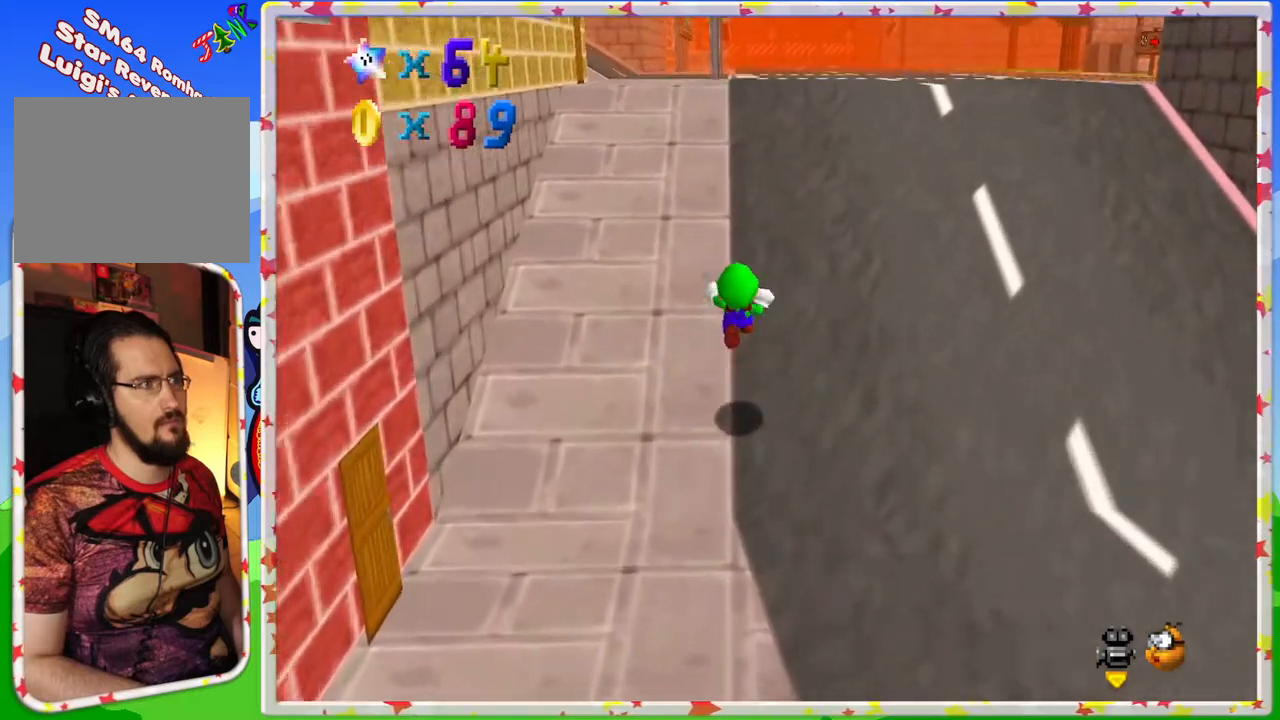
{"buttons": ["A", "Z"], "left_stick": "up", "events": [[350, "A", "down"]]}
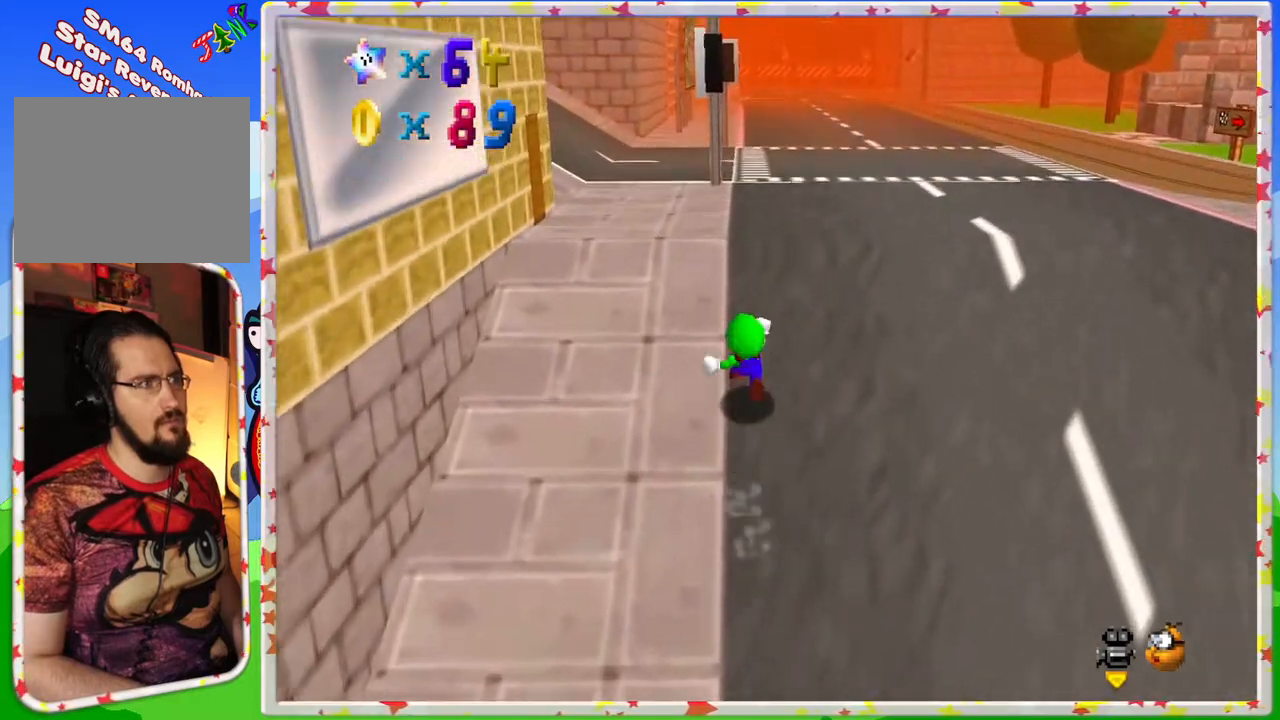
{"buttons": [], "left_stick": "up", "events": [[83, "A", "up"], [117, "Z", "up"], [133, "left_stick", "up-right"], [333, "C_LEFT", "down"], [467, "left_stick", "up"], [483, "C_LEFT", "up"]]}
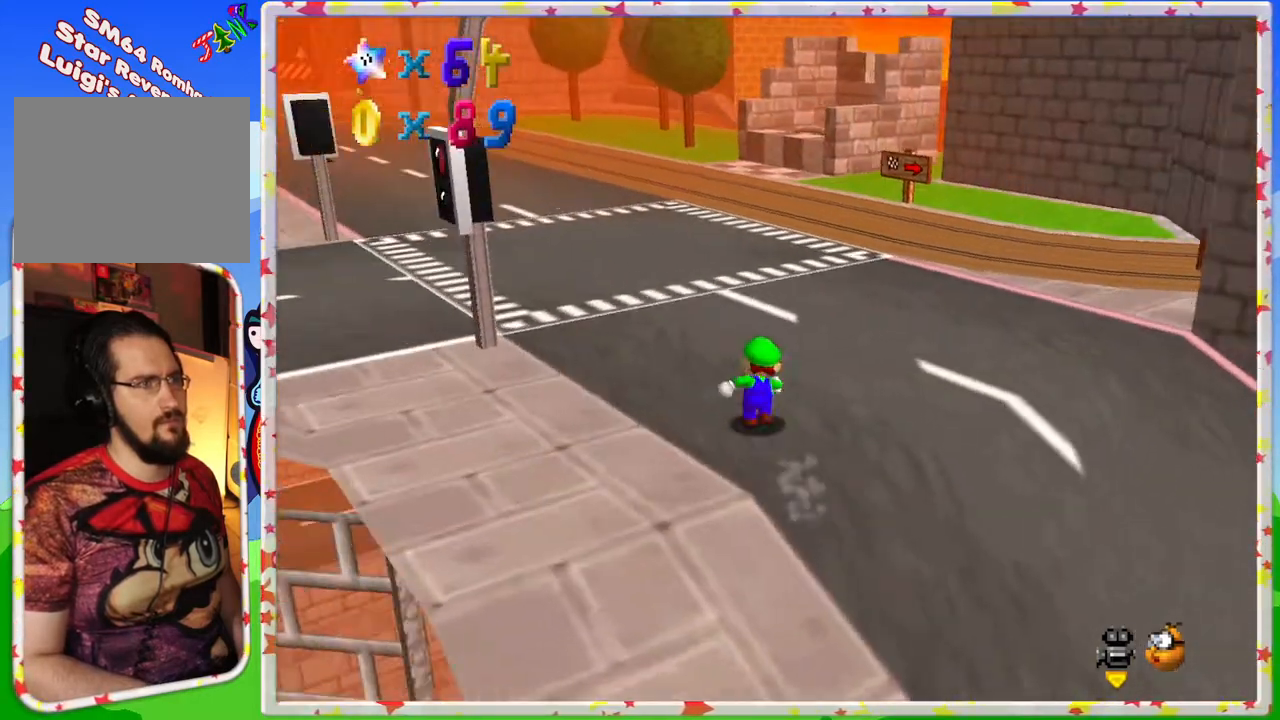
{"buttons": [], "left_stick": "up", "events": []}
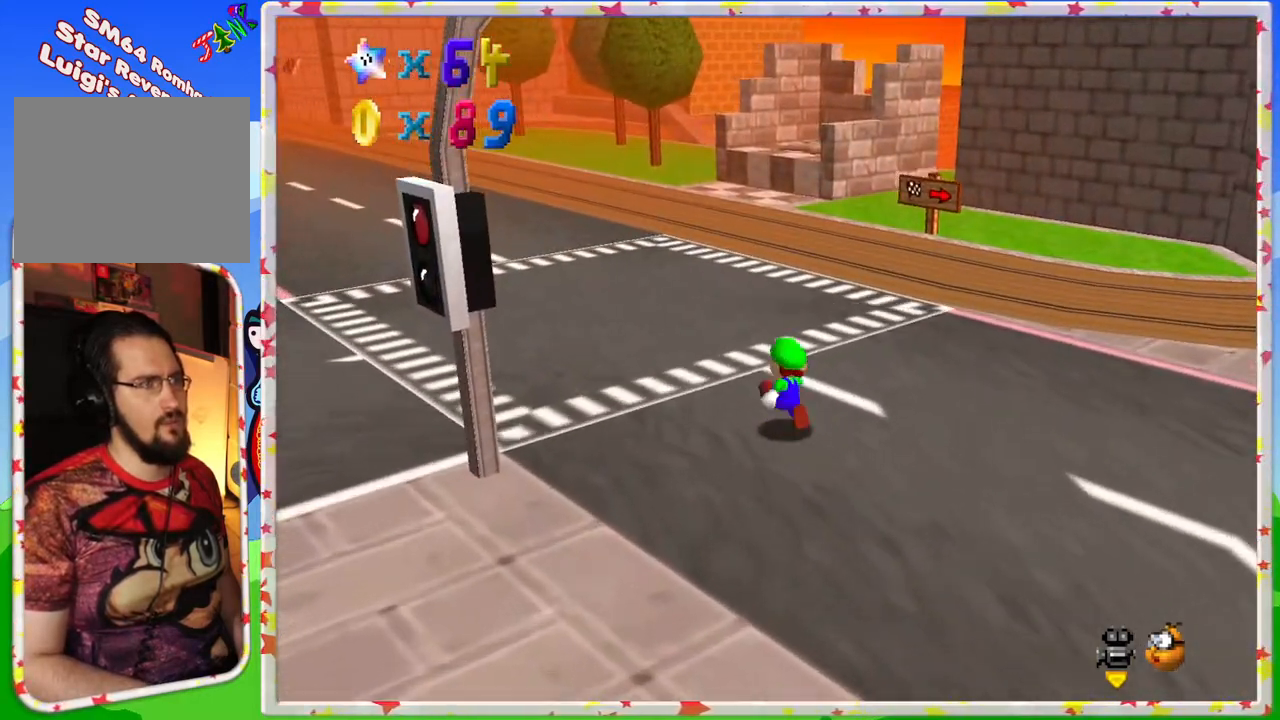
{"buttons": ["C_RIGHT"], "left_stick": "up", "events": [[100, "C_RIGHT", "down"], [183, "C_RIGHT", "up"], [317, "C_RIGHT", "down"], [417, "C_RIGHT", "up"], [483, "C_RIGHT", "down"]]}
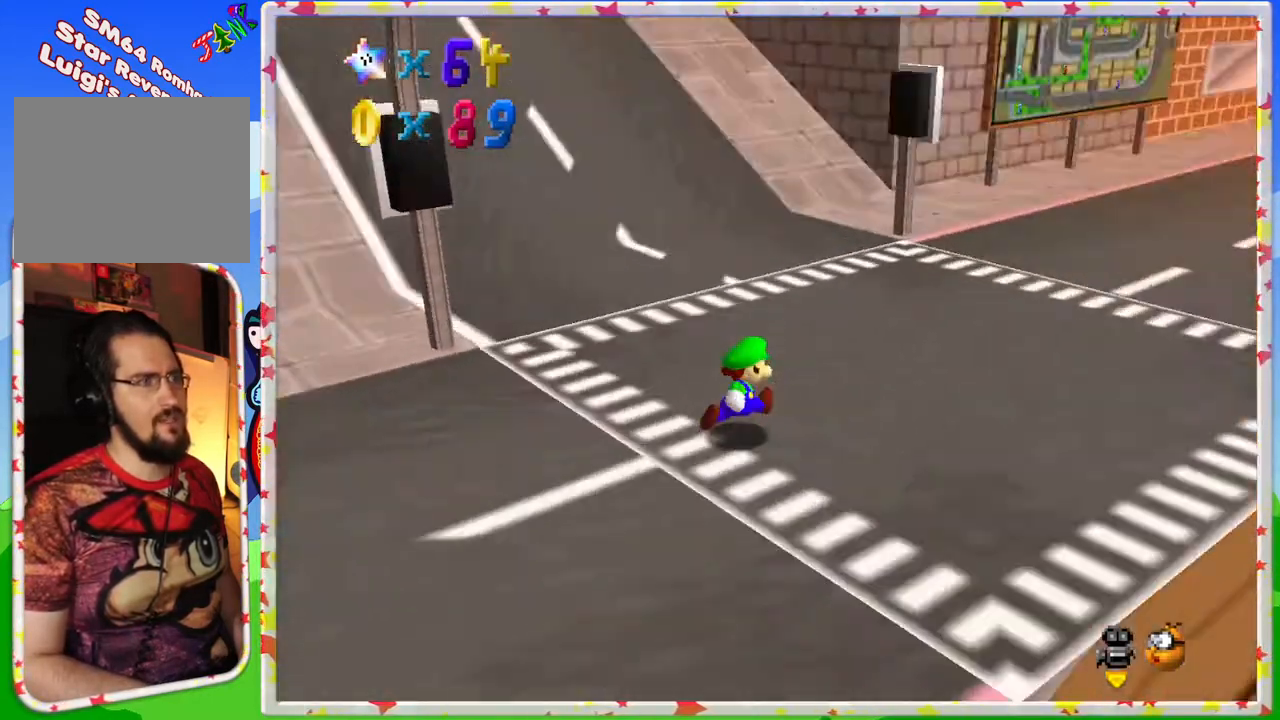
{"buttons": [], "left_stick": "up", "events": [[17, "left_stick", "up-right"], [117, "C_RIGHT", "up"], [167, "left_stick", "right"], [367, "left_stick", "up-right"], [483, "left_stick", "up"]]}
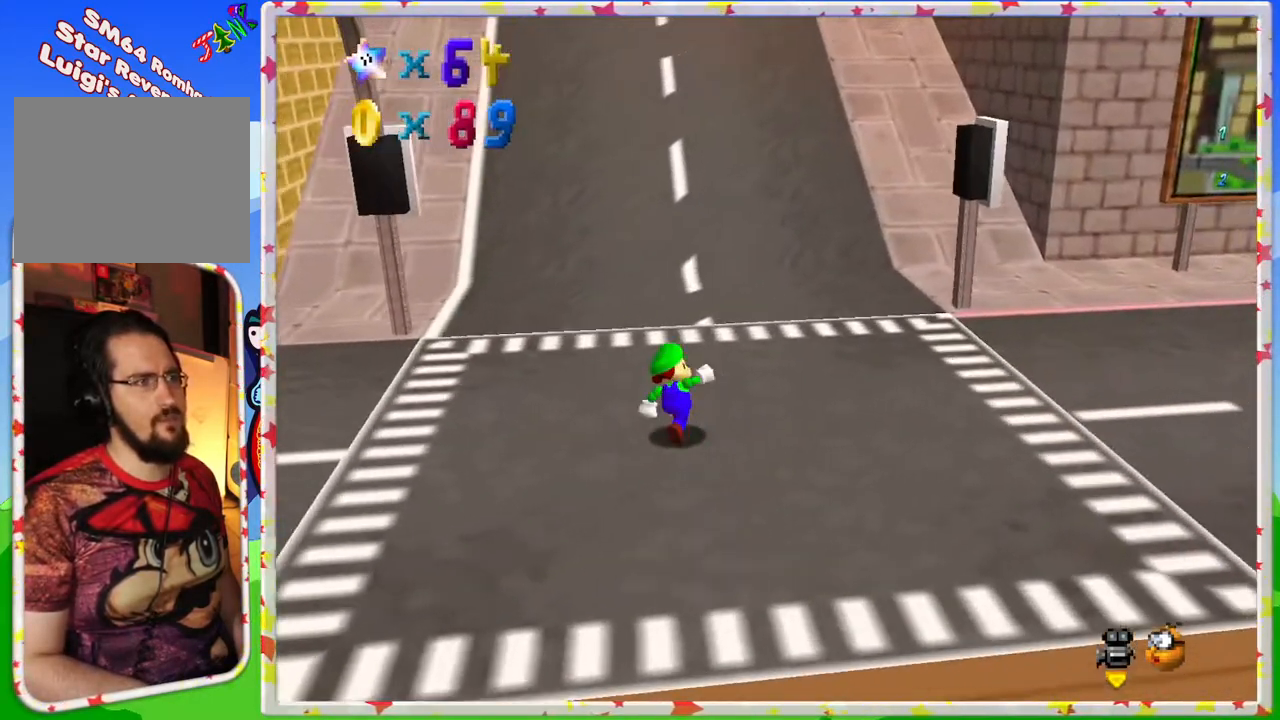
{"buttons": ["Z"], "left_stick": "up", "events": [[133, "Z", "down"], [183, "A", "down"], [433, "A", "up"]]}
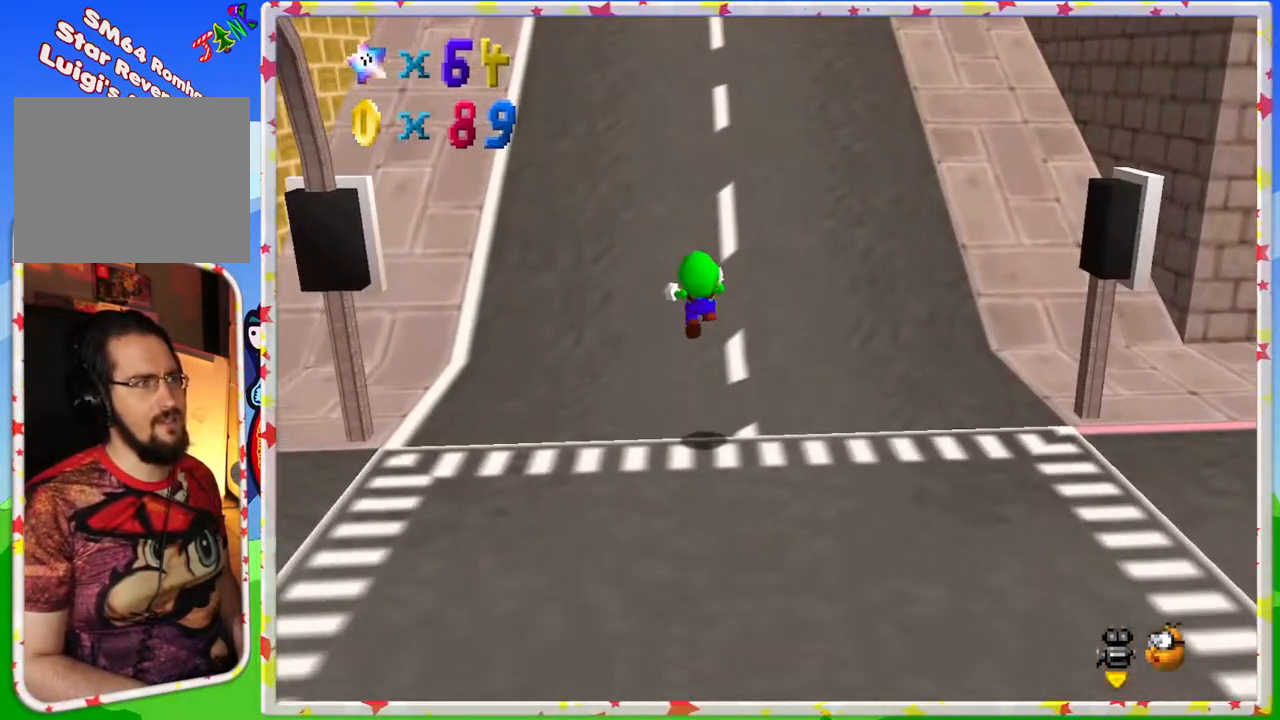
{"buttons": ["Z"], "left_stick": "up", "events": []}
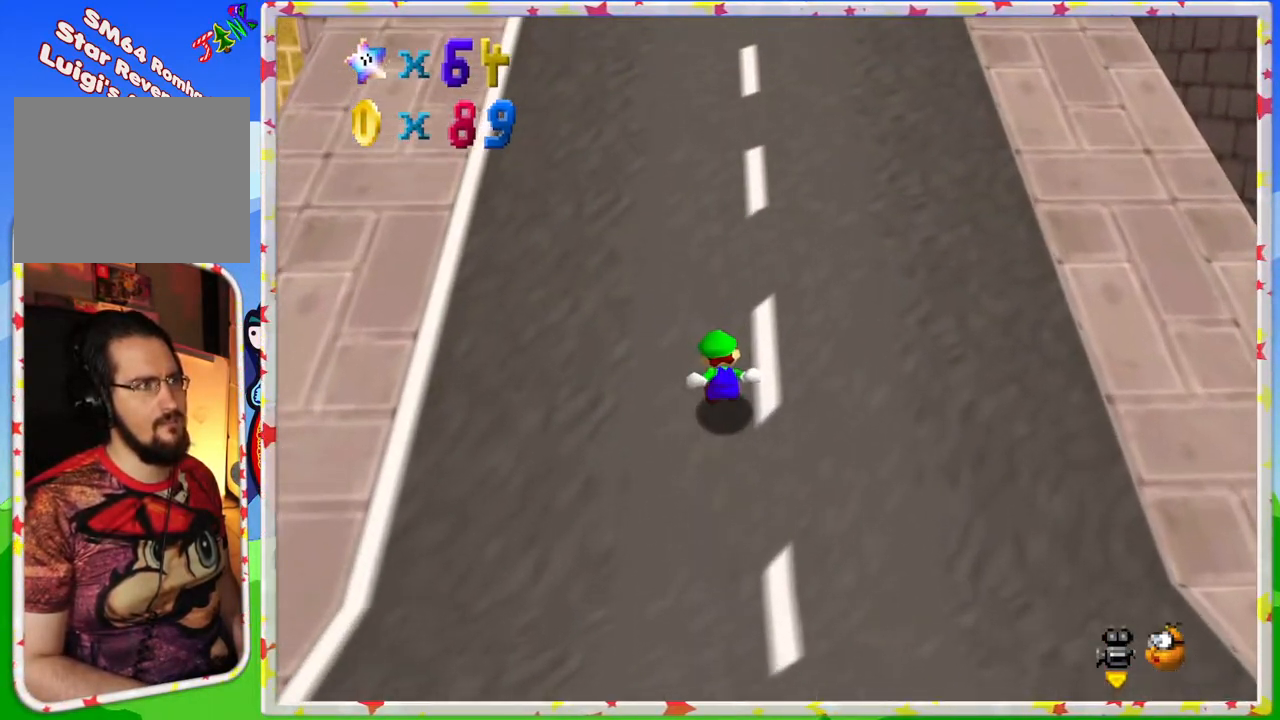
{"buttons": ["A", "Z"], "left_stick": "up", "events": [[83, "A", "down"], [250, "A", "up"], [450, "A", "down"]]}
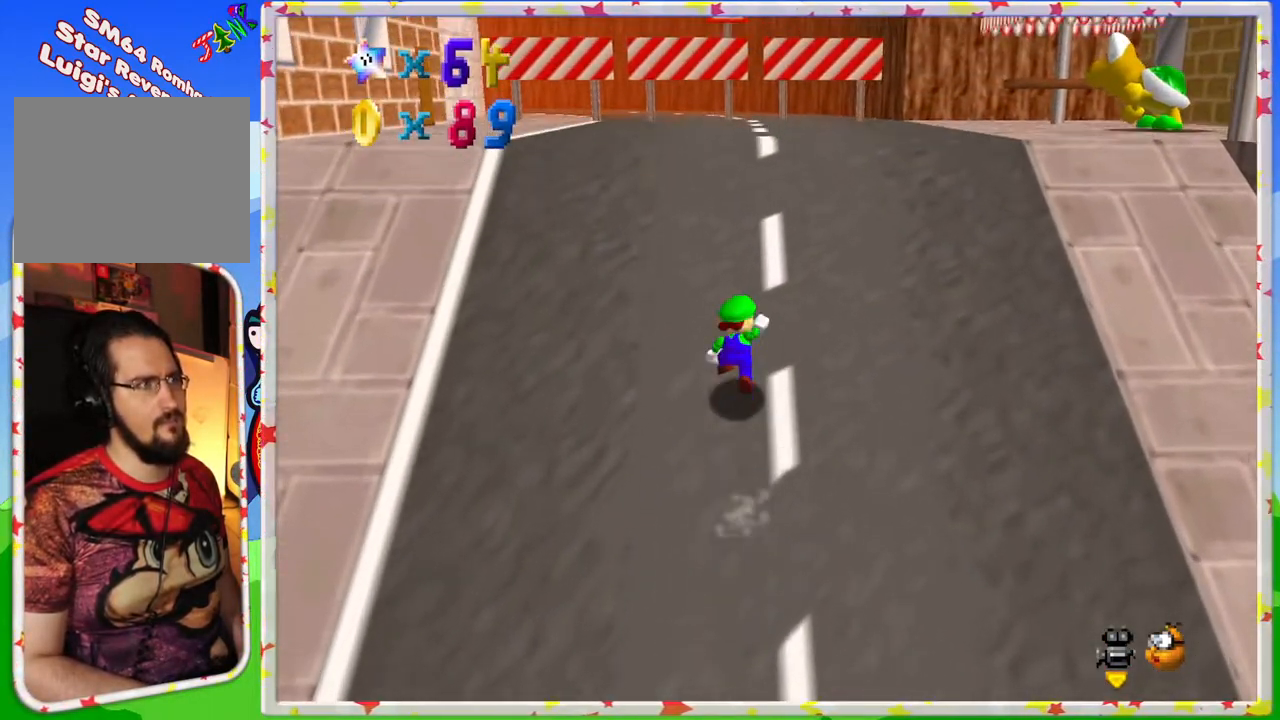
{"buttons": ["C_LEFT"], "left_stick": "up-right", "events": [[117, "Z", "up"], [167, "A", "up"], [450, "left_stick", "up-right"], [483, "C_LEFT", "down"]]}
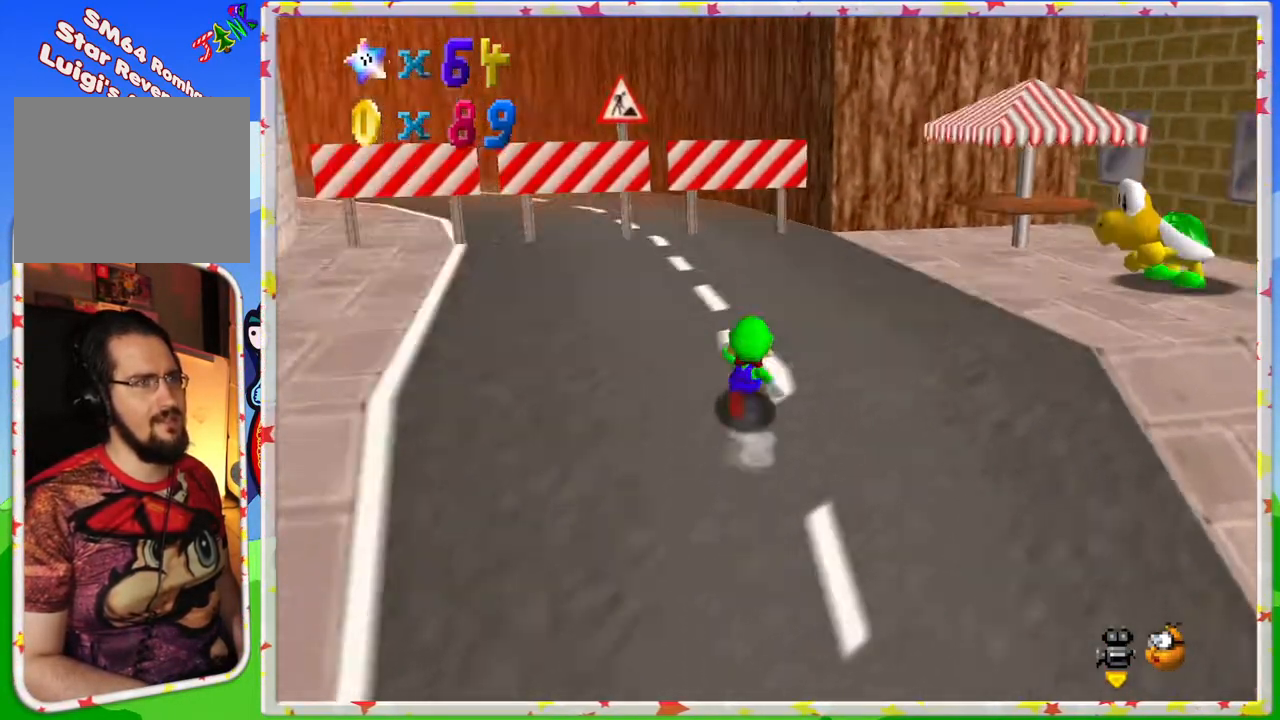
{"buttons": [], "left_stick": "up-left", "events": [[150, "C_LEFT", "up"], [167, "left_stick", "up"], [350, "C_LEFT", "down"], [500, "C_LEFT", "up"], [500, "left_stick", "up-left"]]}
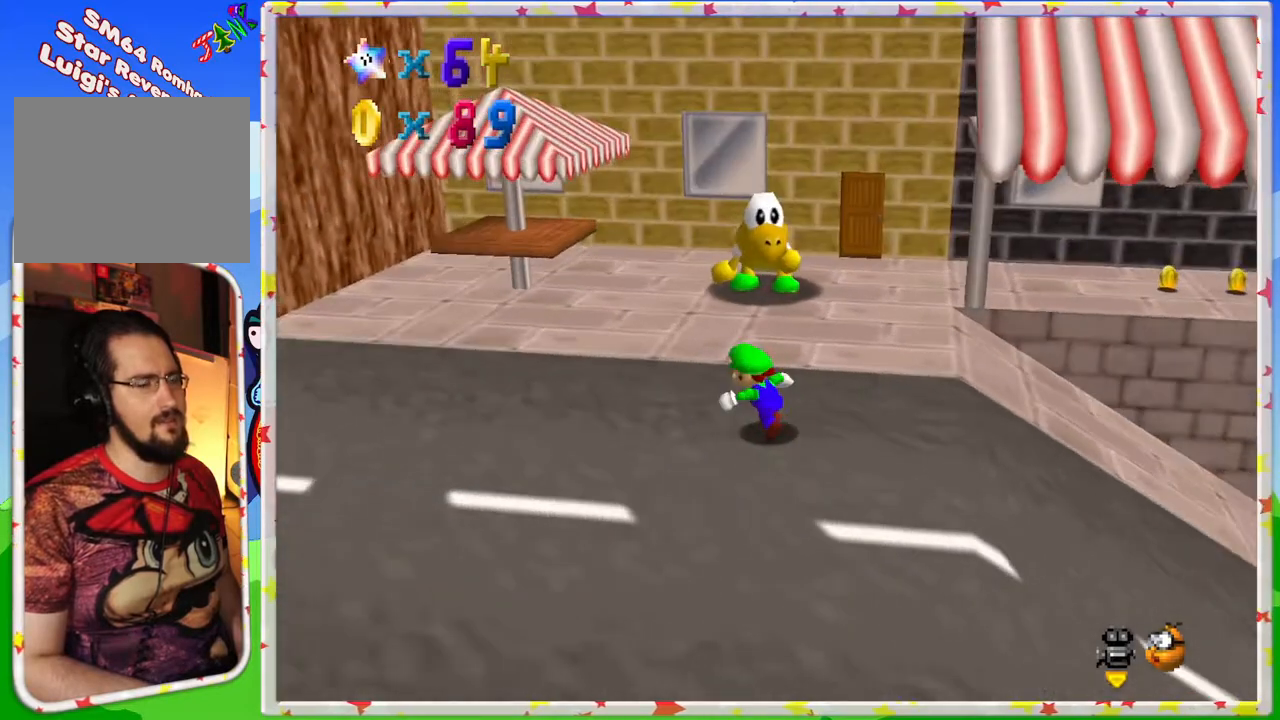
{"buttons": [], "left_stick": "up-left", "events": [[217, "C_LEFT", "down"], [317, "left_stick", "up"], [350, "C_LEFT", "up"], [500, "left_stick", "up-left"]]}
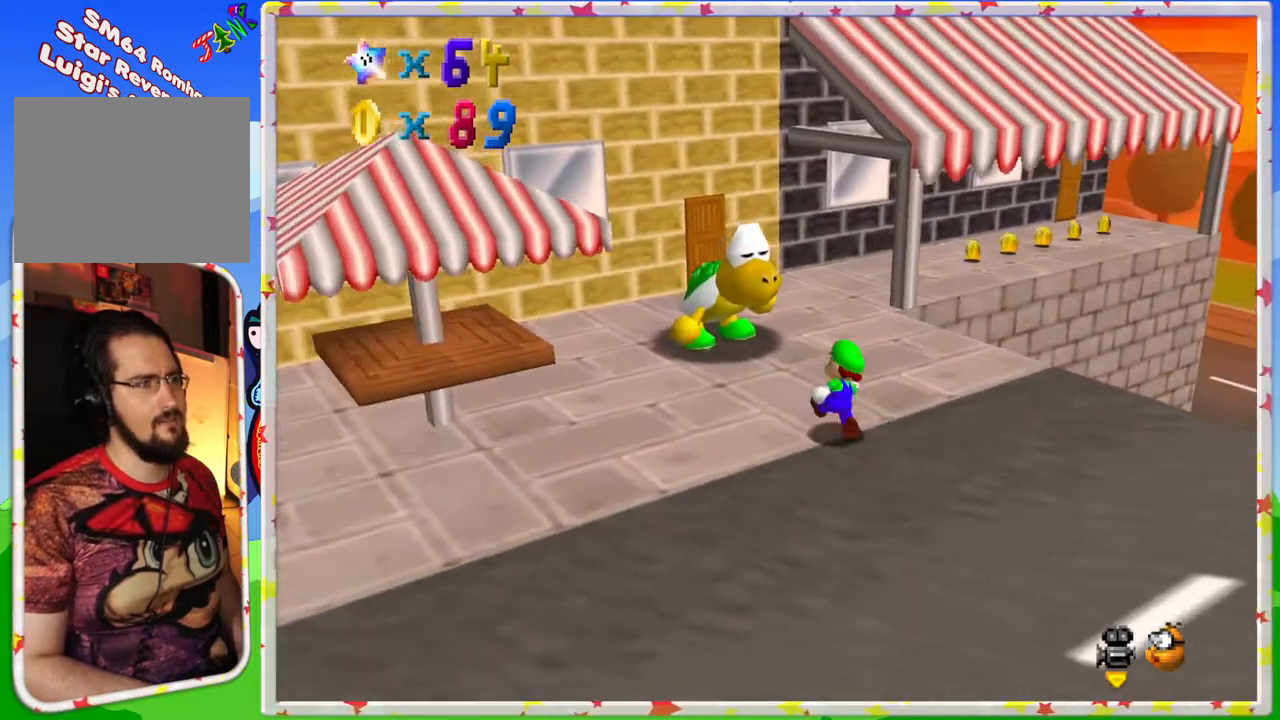
{"buttons": [], "left_stick": "center", "events": [[333, "left_stick", "center"]]}
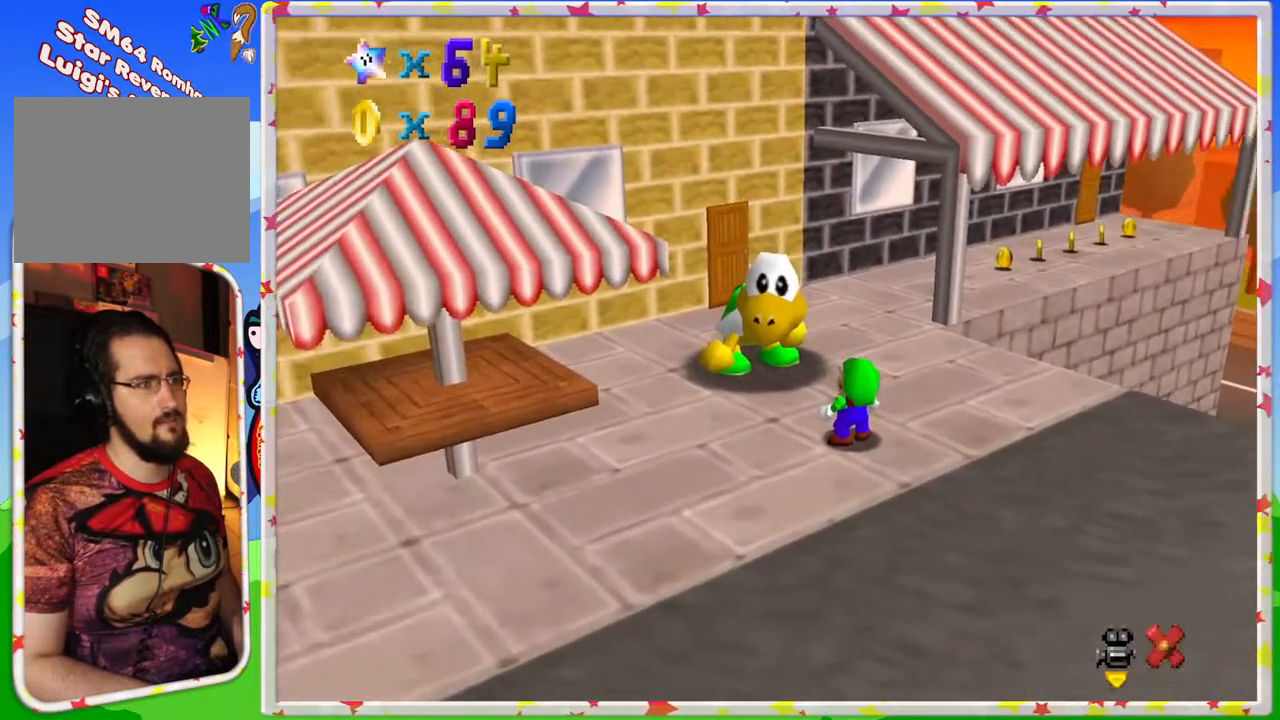
{"buttons": [], "left_stick": "center", "events": [[50, "A", "down"], [200, "A", "up"]]}
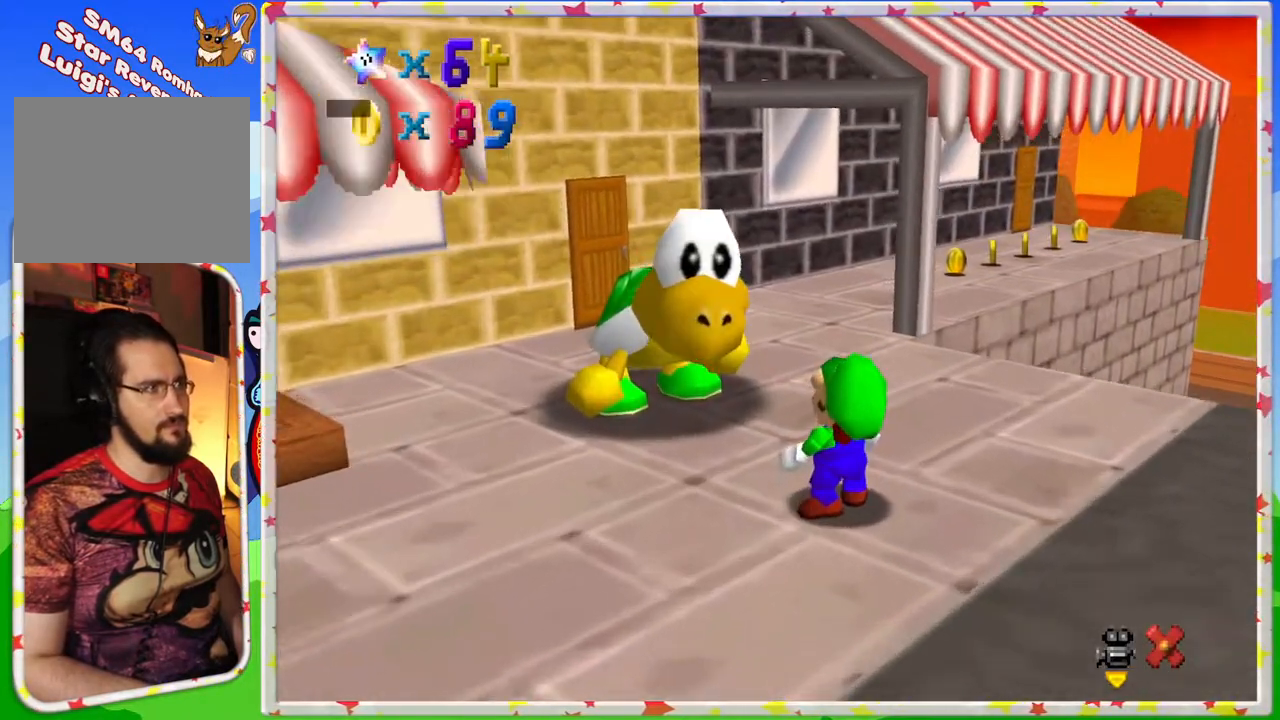
{"buttons": [], "left_stick": "center", "events": []}
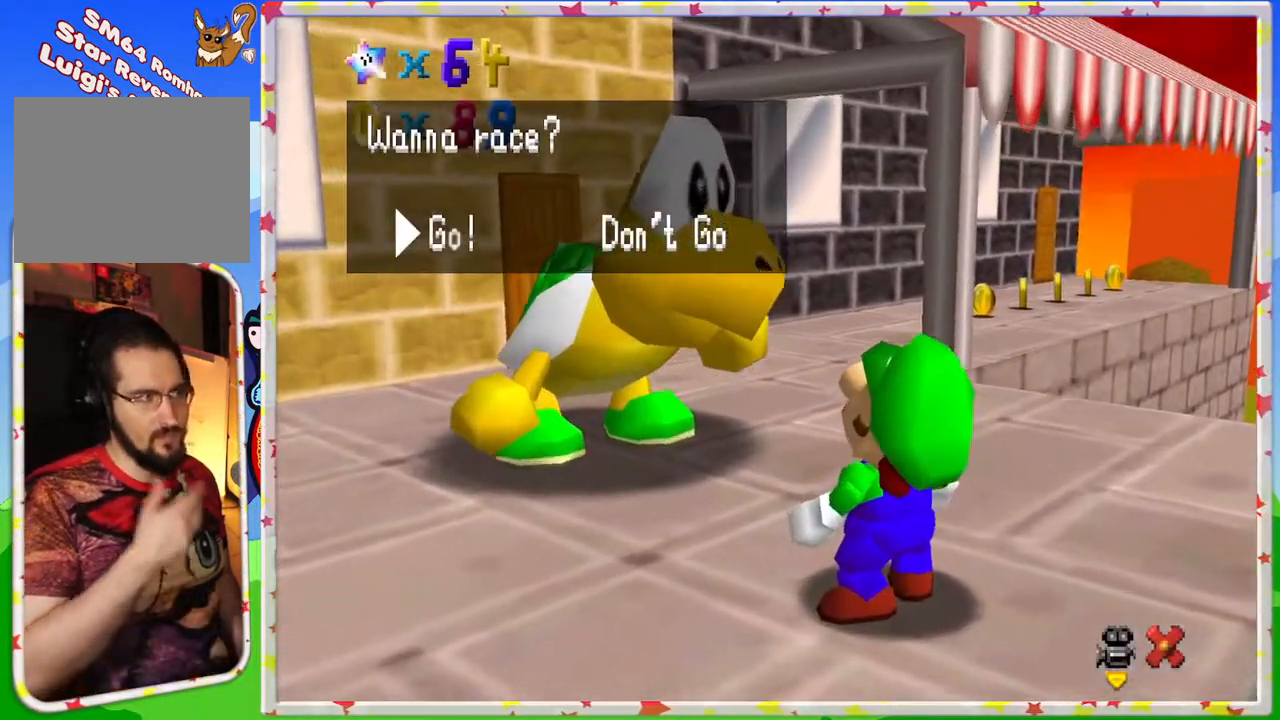
{"buttons": [], "left_stick": "center", "events": []}
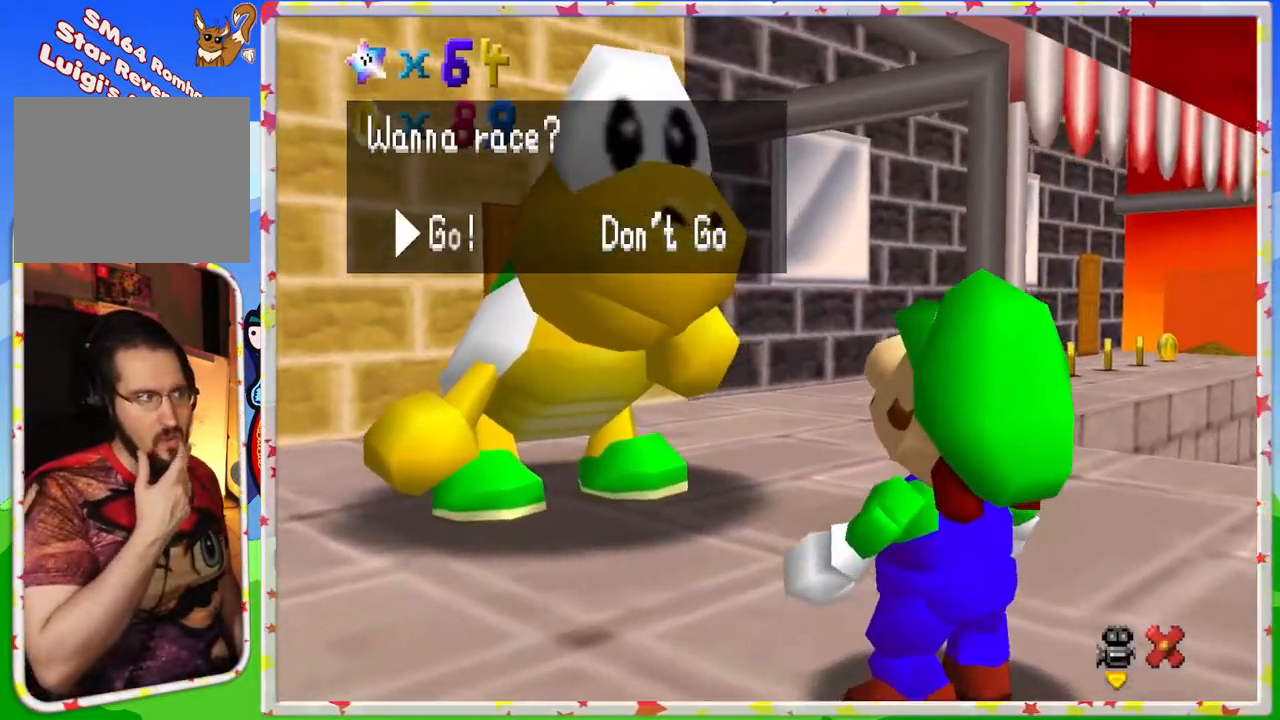
{"buttons": [], "left_stick": "center", "events": []}
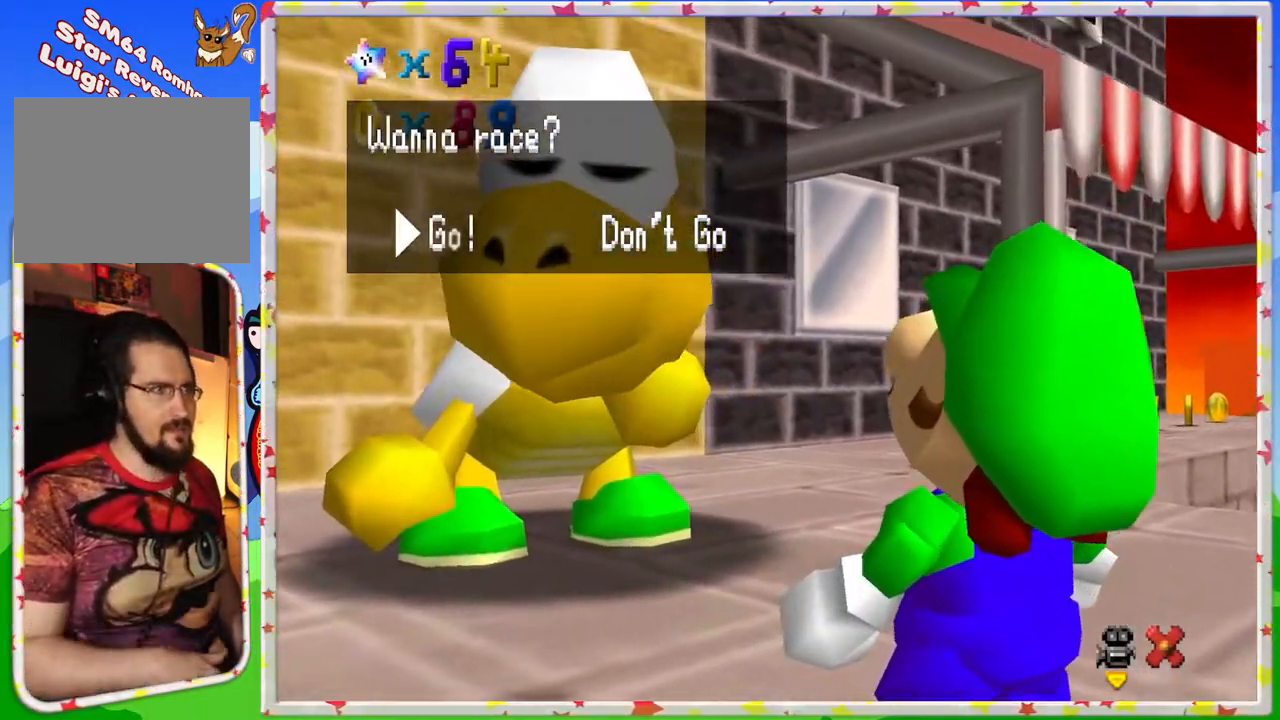
{"buttons": [], "left_stick": "center", "events": [[83, "A", "down"], [267, "A", "up"]]}
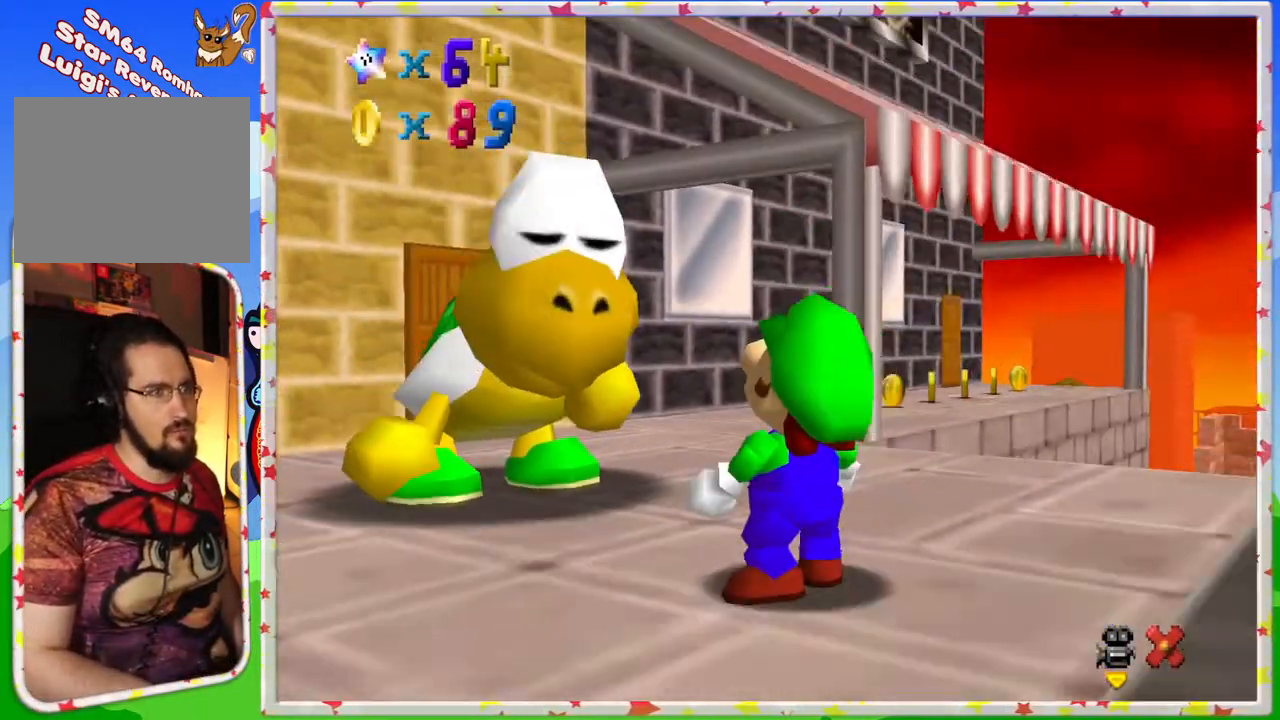
{"buttons": ["C_LEFT"], "left_stick": "up-right", "events": [[133, "left_stick", "right"], [250, "left_stick", "up-right"], [433, "C_LEFT", "down"]]}
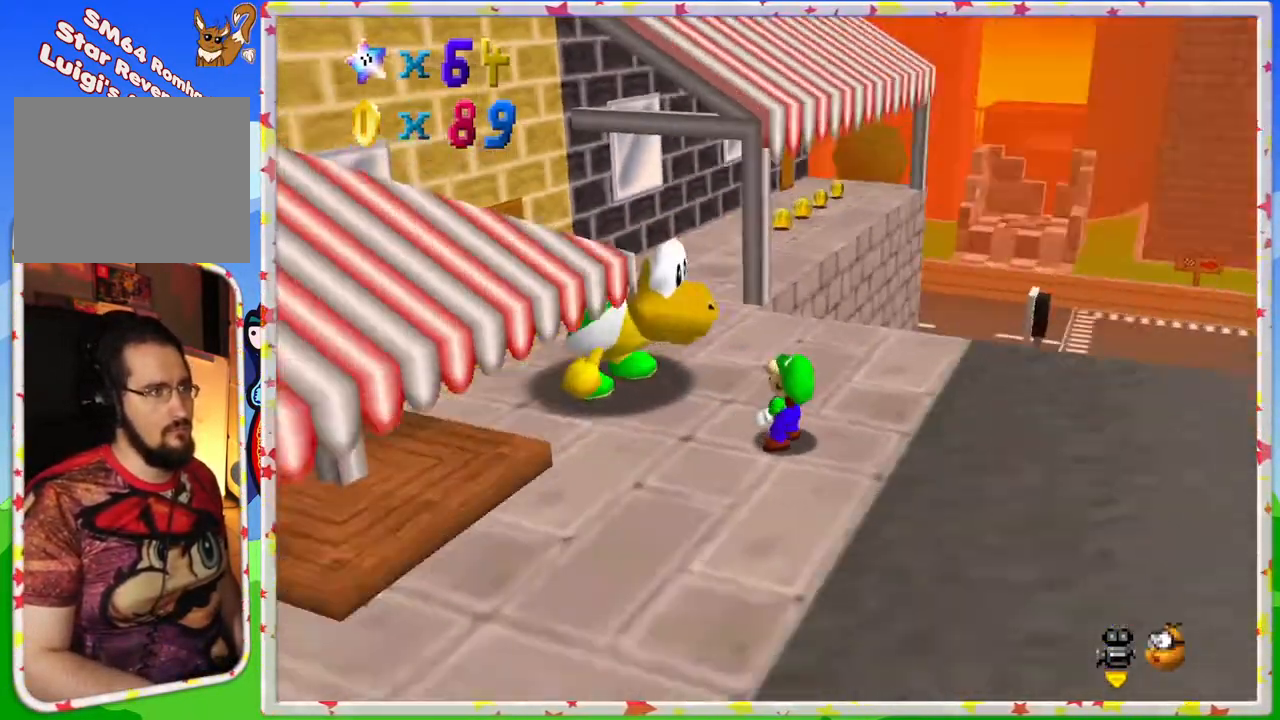
{"buttons": [], "left_stick": "up", "events": [[83, "C_LEFT", "up"], [300, "left_stick", "up"], [400, "C_LEFT", "down"], [483, "C_LEFT", "up"]]}
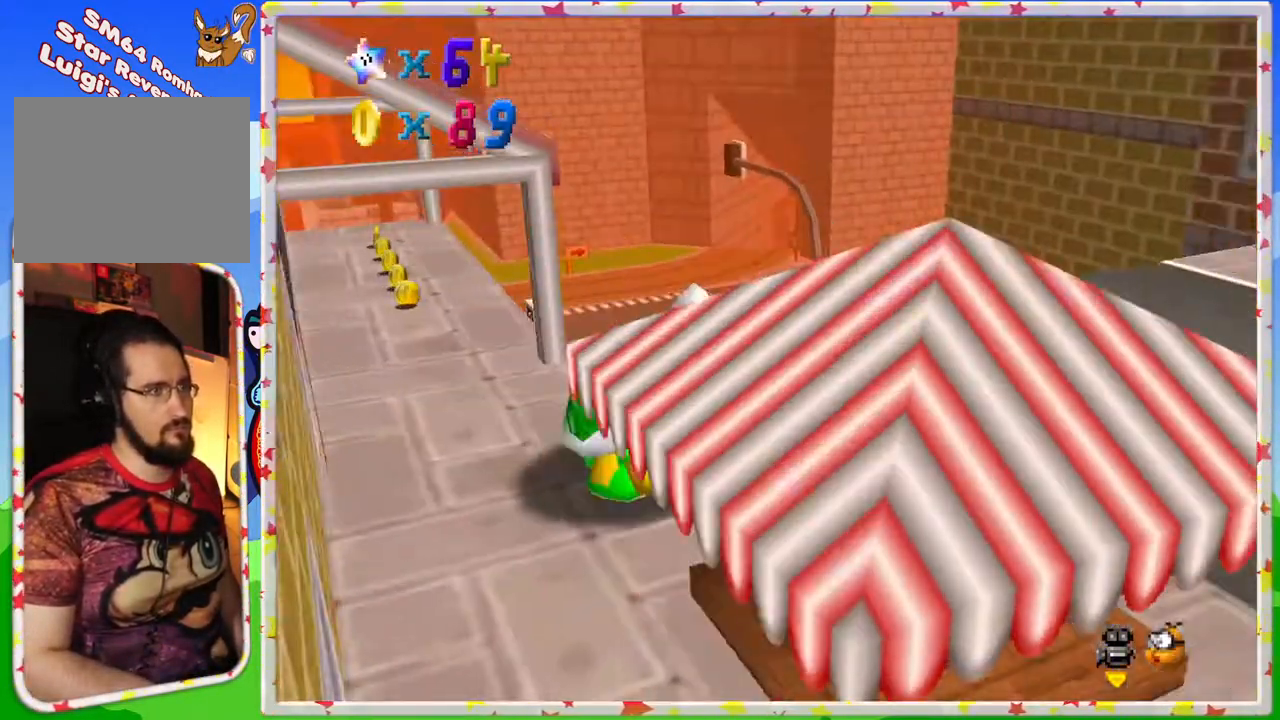
{"buttons": [], "left_stick": "up", "events": []}
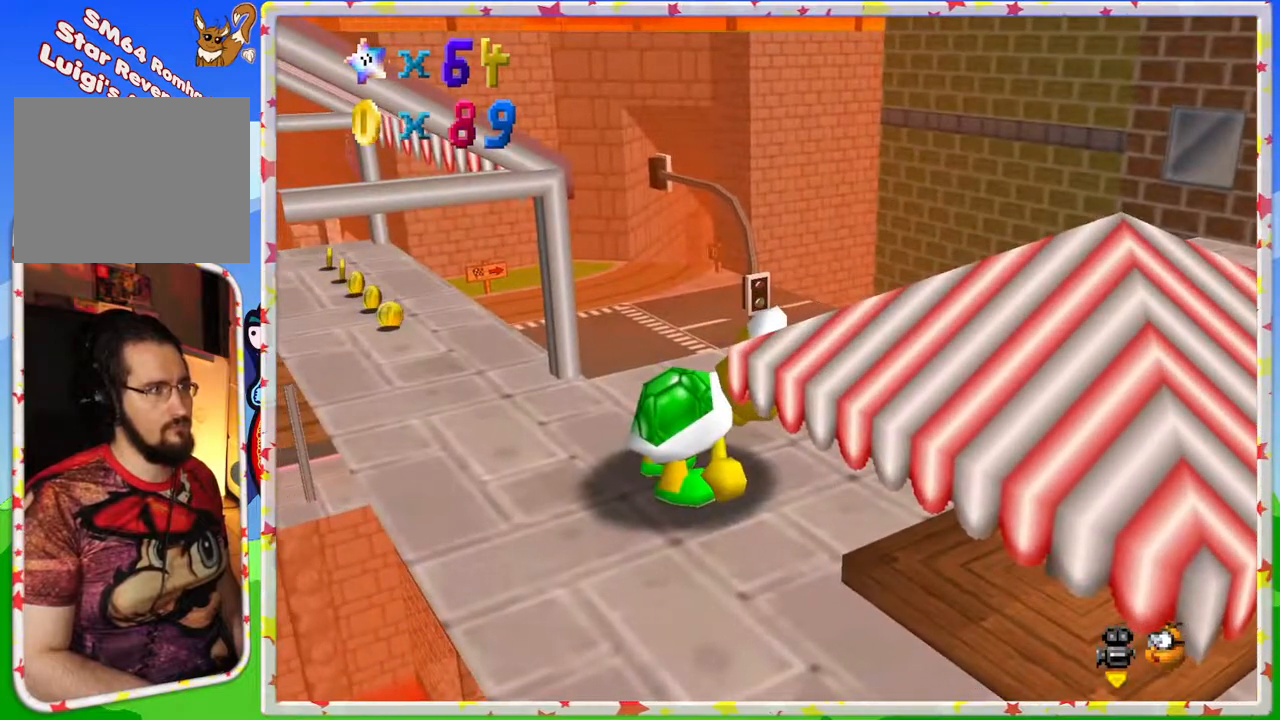
{"buttons": [], "left_stick": "up", "events": []}
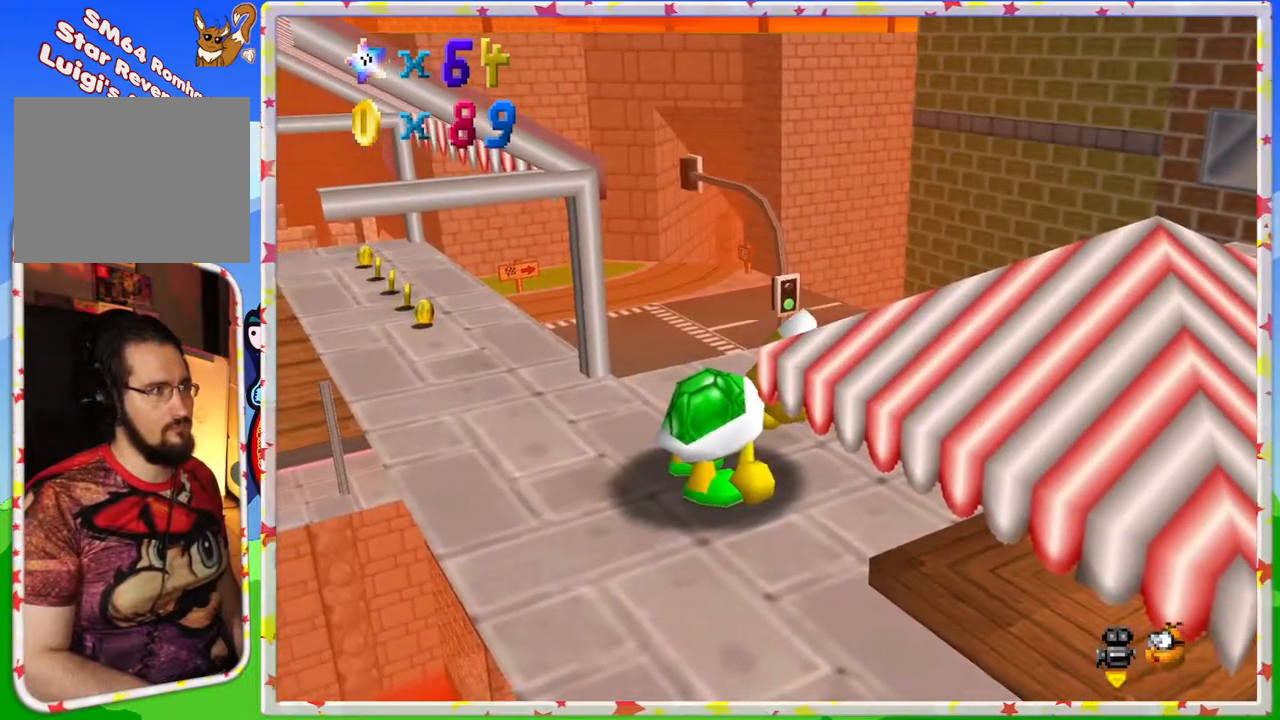
{"buttons": [], "left_stick": "up", "events": []}